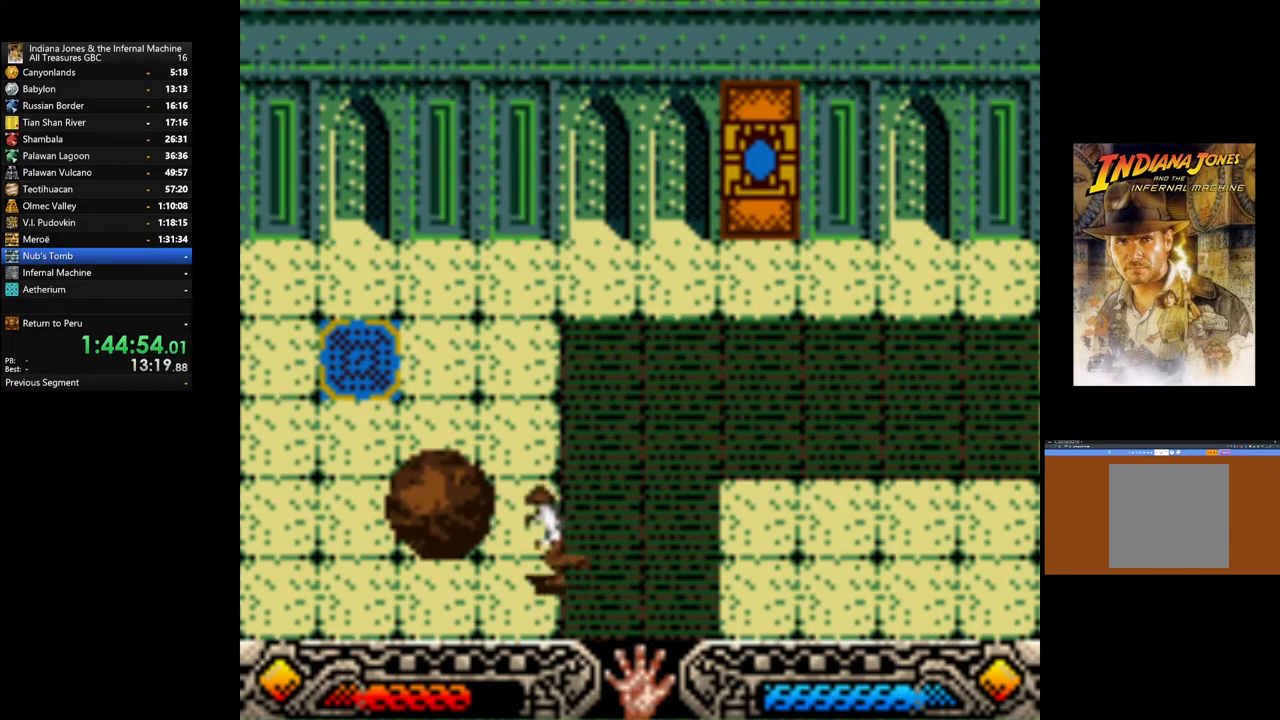
Gameplay with a controller (Xbox layout); each line is a JSON object with the inputs held at the frame after it. "events" lists button and stick changes between this image and that frame as [ms after this image, input, new state], when the widget could be followed in between.
{"buttons": ["A"], "left_stick": "left", "right_stick": "center", "events": [[250, "left_stick", "center"], [433, "A", "down"], [433, "left_stick", "left"]]}
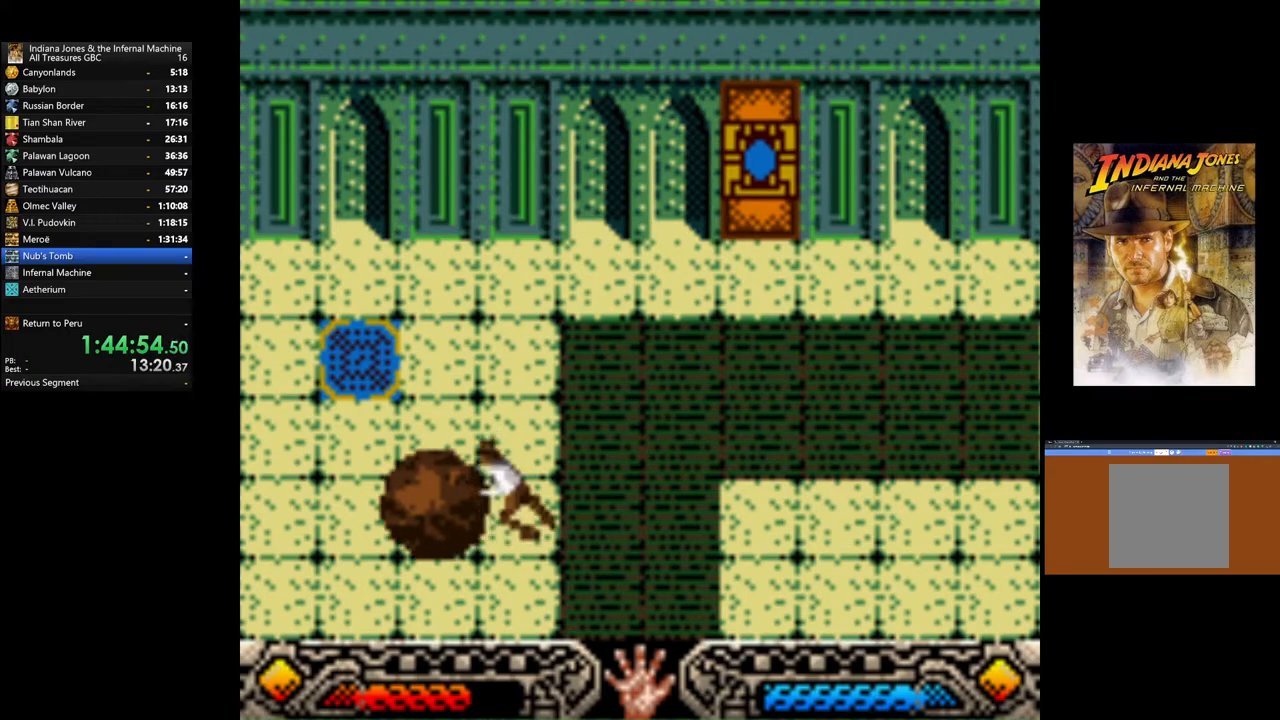
{"buttons": [], "left_stick": "left", "right_stick": "center", "events": [[367, "A", "up"]]}
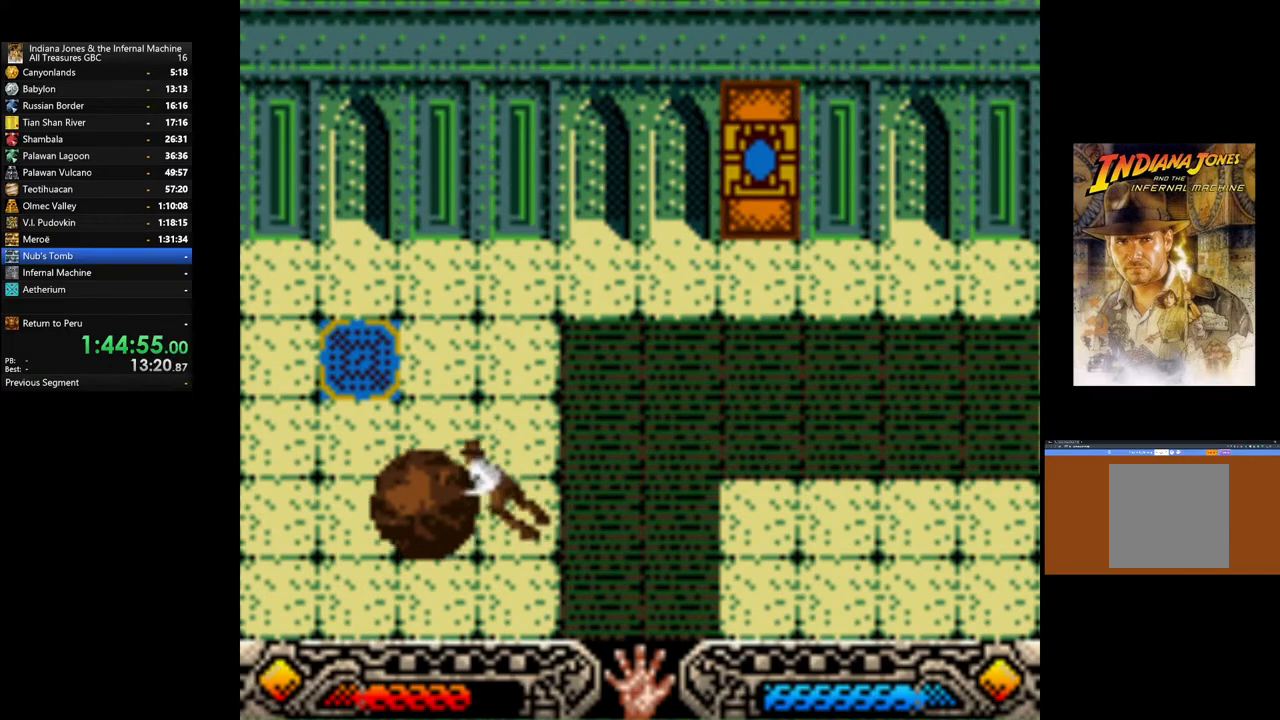
{"buttons": [], "left_stick": "down-right", "right_stick": "center", "events": [[33, "left_stick", "down-left"], [267, "left_stick", "down"], [450, "left_stick", "down-right"]]}
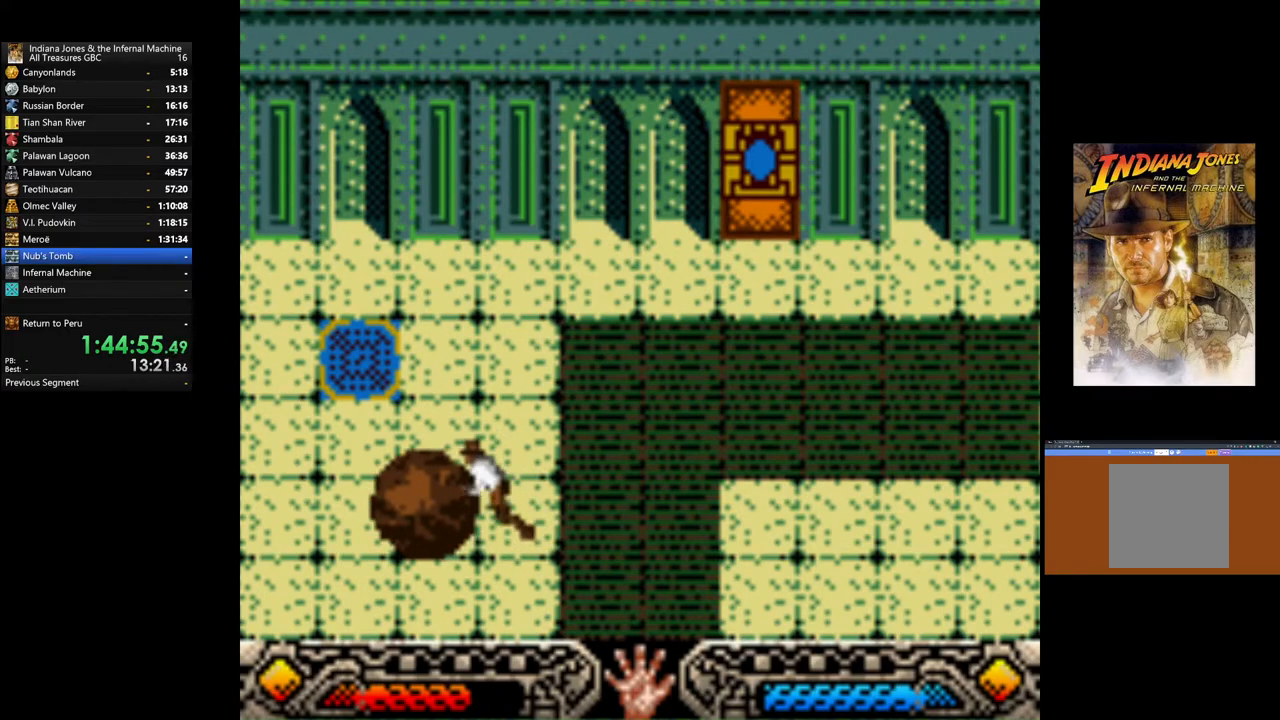
{"buttons": [], "left_stick": "center", "right_stick": "center", "events": [[100, "left_stick", "center"]]}
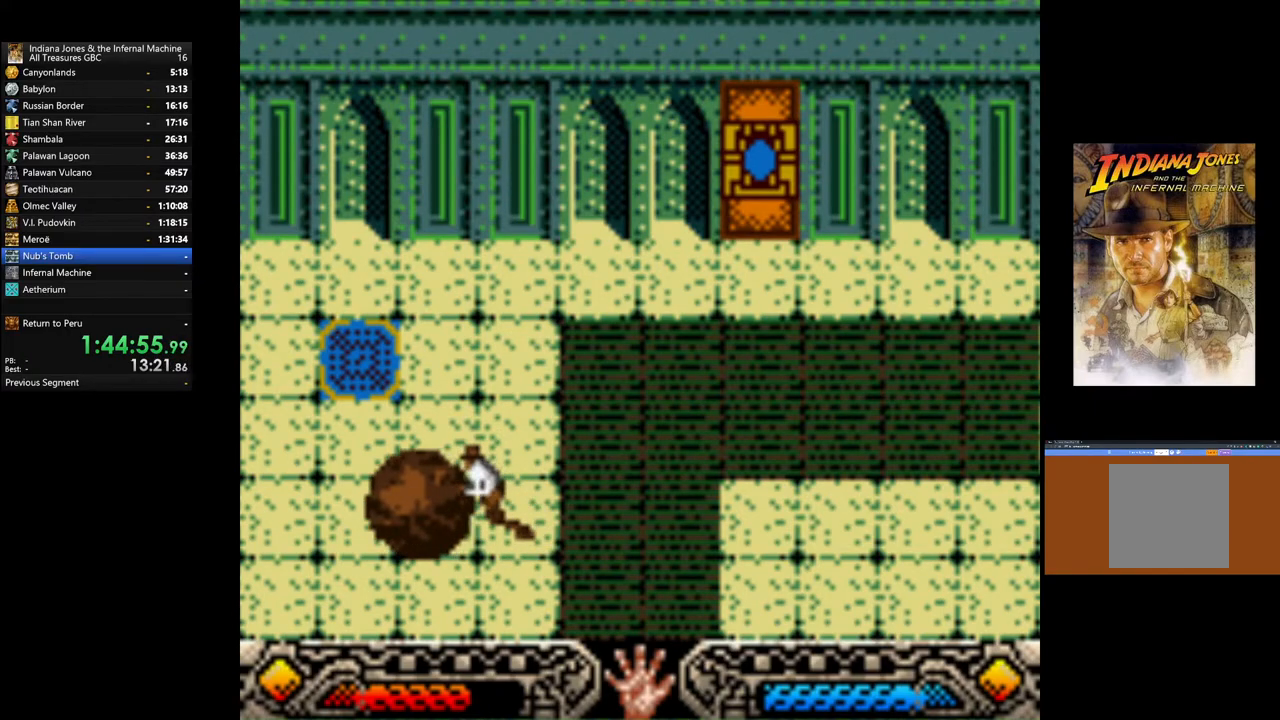
{"buttons": [], "left_stick": "center", "right_stick": "center", "events": []}
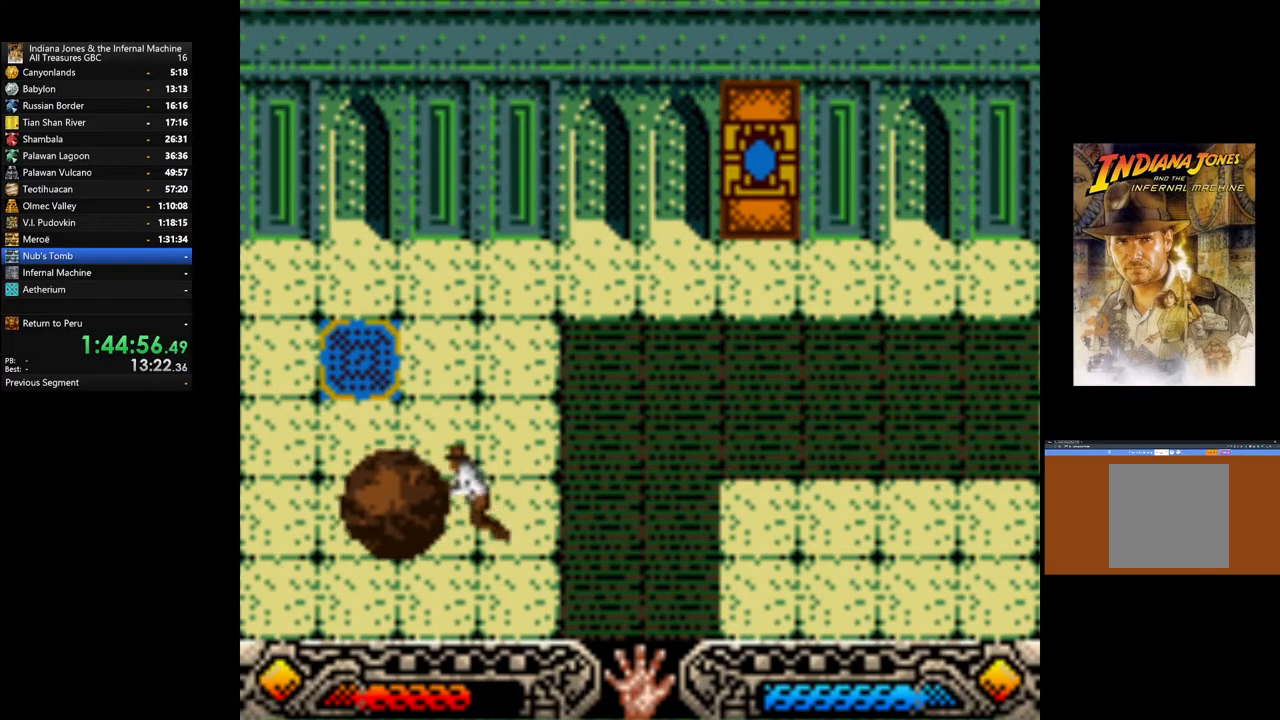
{"buttons": [], "left_stick": "center", "right_stick": "center", "events": []}
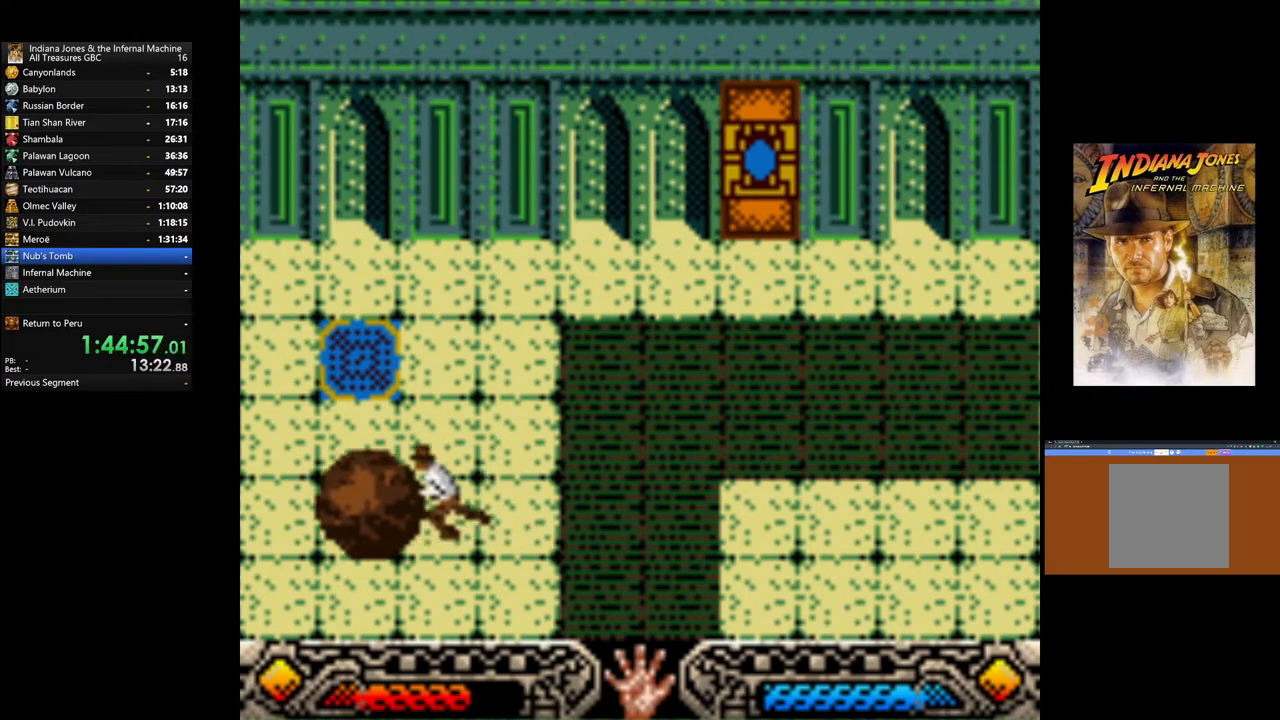
{"buttons": [], "left_stick": "up-left", "right_stick": "center", "events": [[33, "left_stick", "down"], [417, "left_stick", "left"], [500, "left_stick", "up-left"]]}
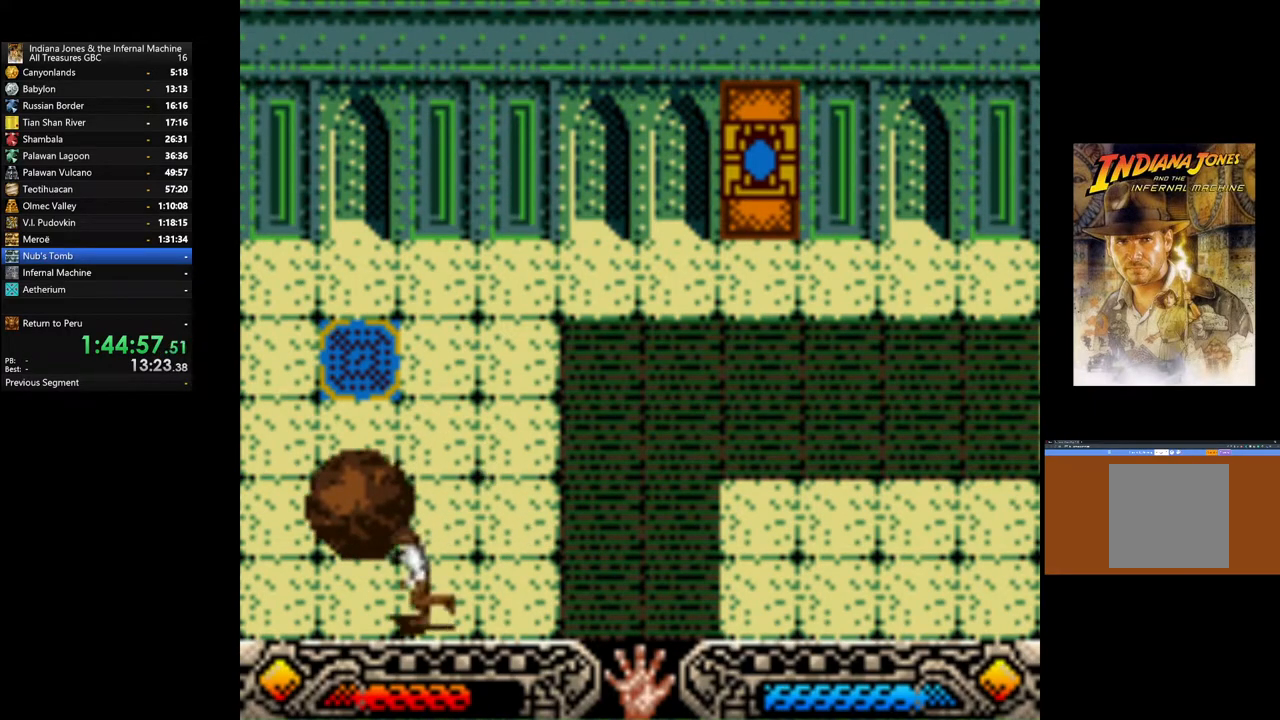
{"buttons": [], "left_stick": "down", "right_stick": "center", "events": [[200, "left_stick", "center"], [433, "left_stick", "down"]]}
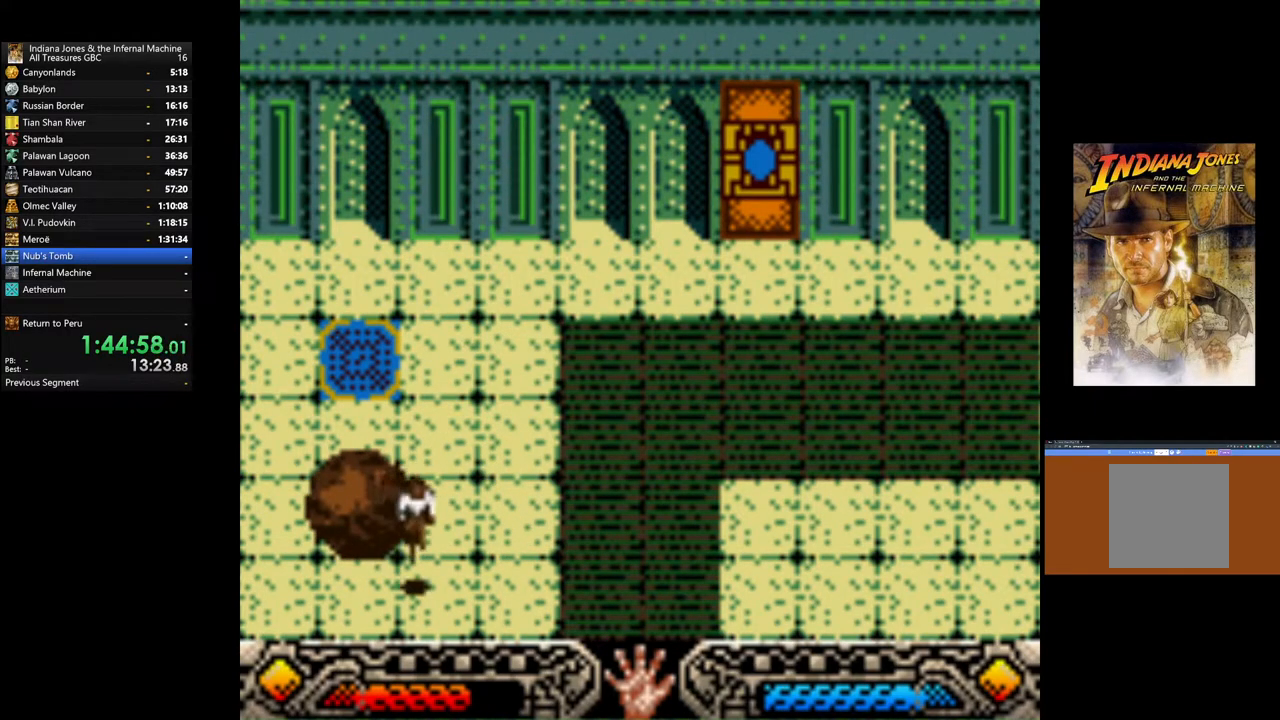
{"buttons": [], "left_stick": "up", "right_stick": "center", "events": [[17, "left_stick", "down-left"], [167, "left_stick", "center"], [367, "left_stick", "up"]]}
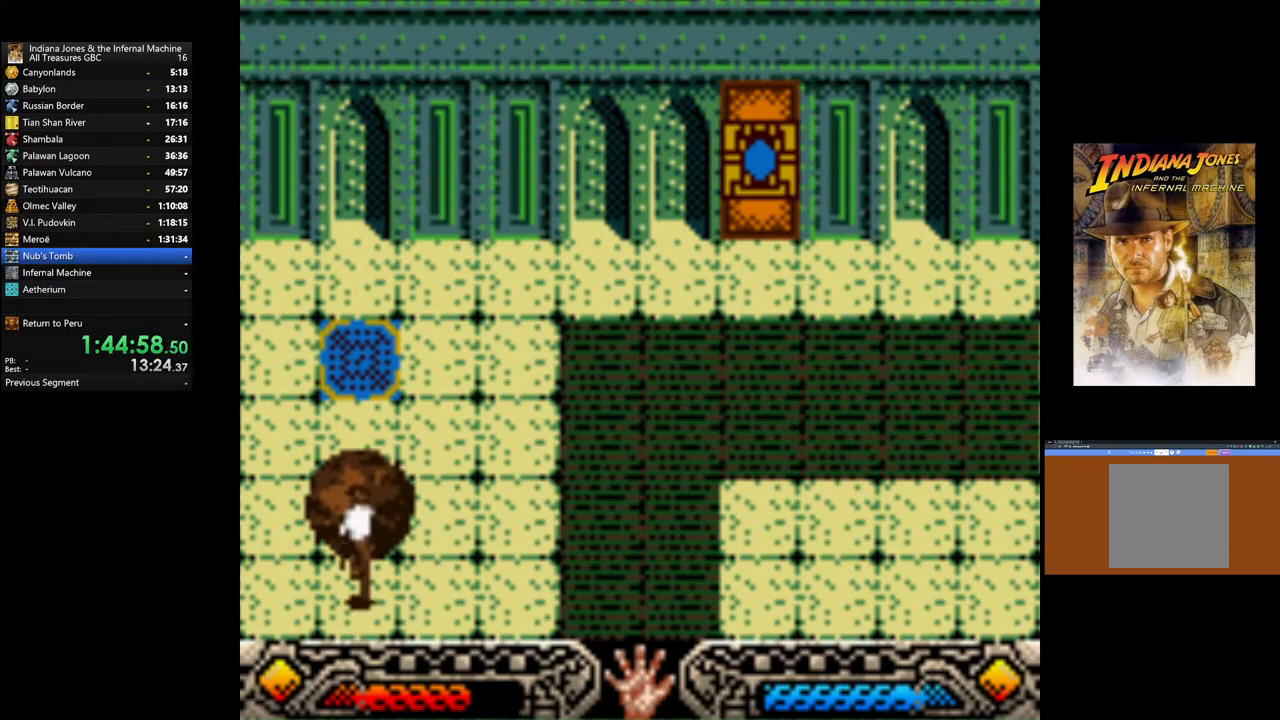
{"buttons": ["A"], "left_stick": "up", "right_stick": "center", "events": [[133, "A", "down"]]}
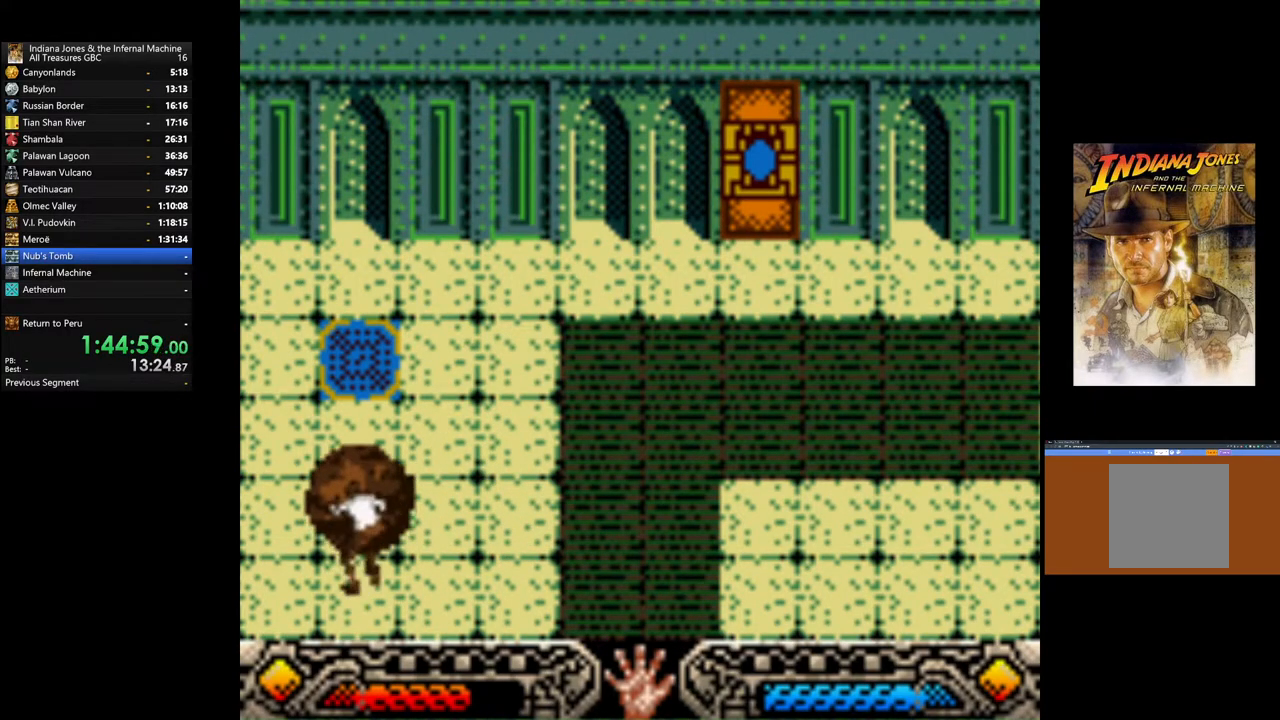
{"buttons": ["A"], "left_stick": "up", "right_stick": "center", "events": []}
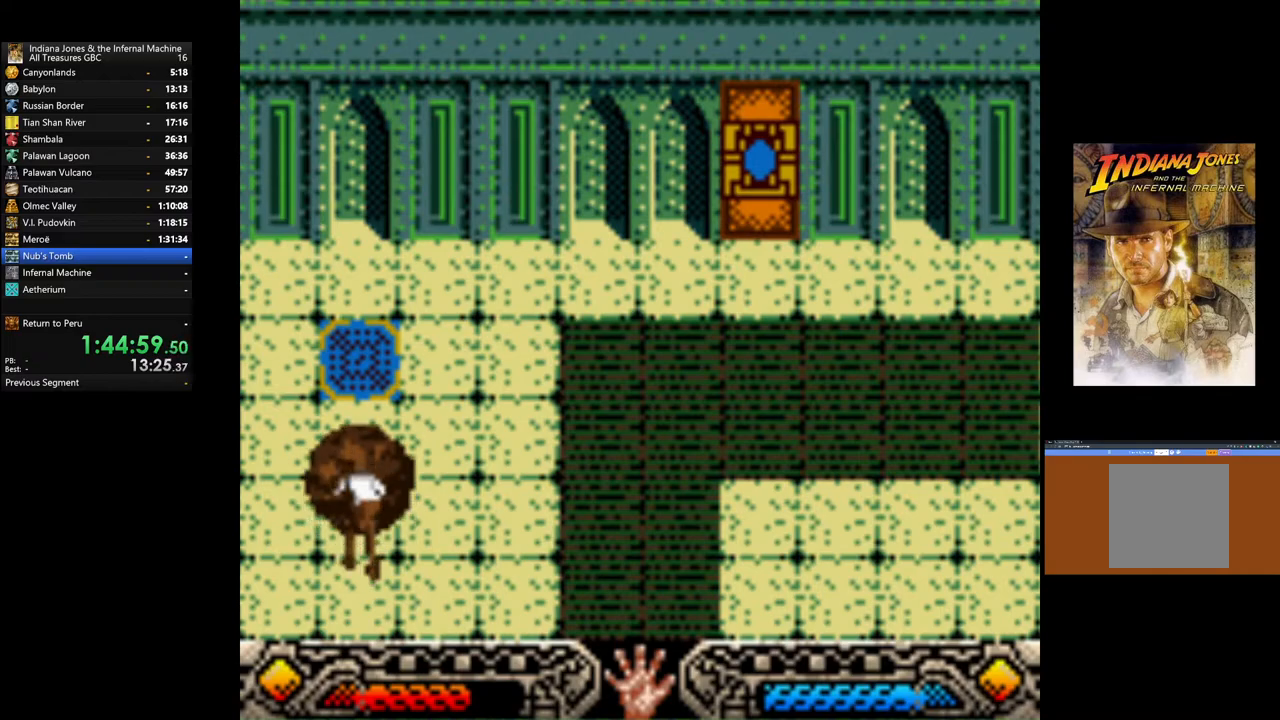
{"buttons": ["A"], "left_stick": "up", "right_stick": "center", "events": []}
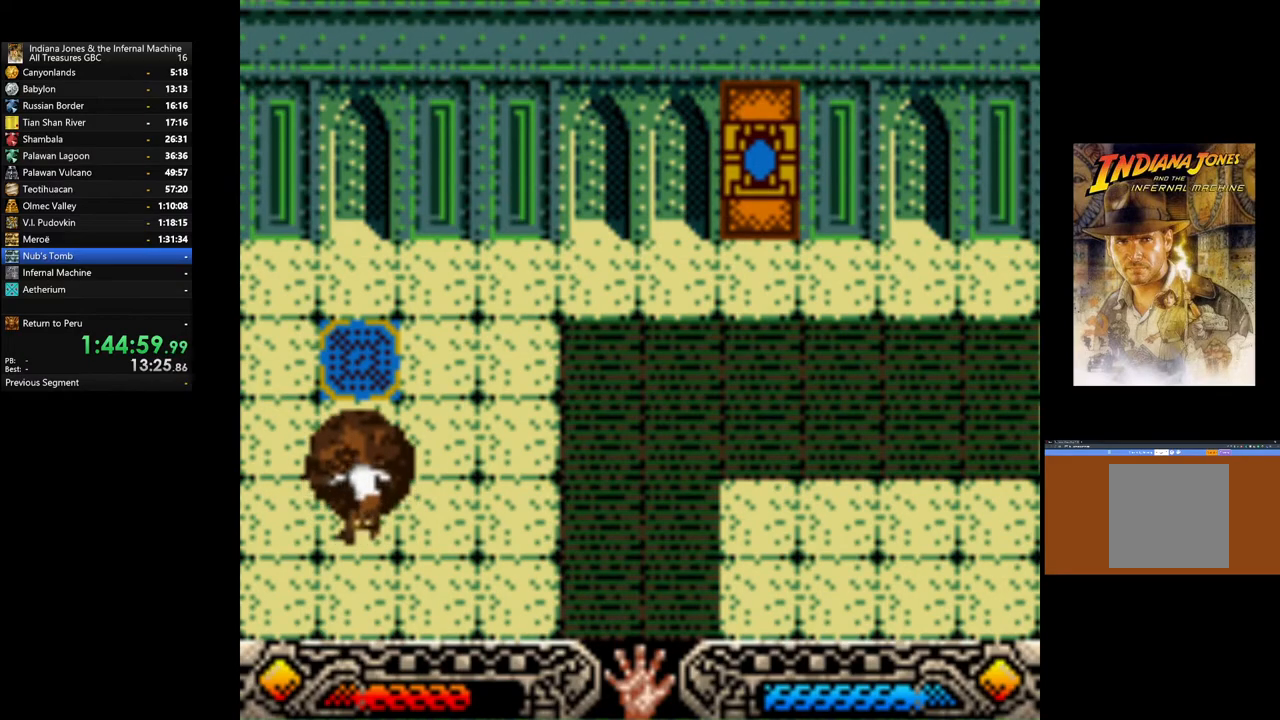
{"buttons": ["A"], "left_stick": "up", "right_stick": "center", "events": []}
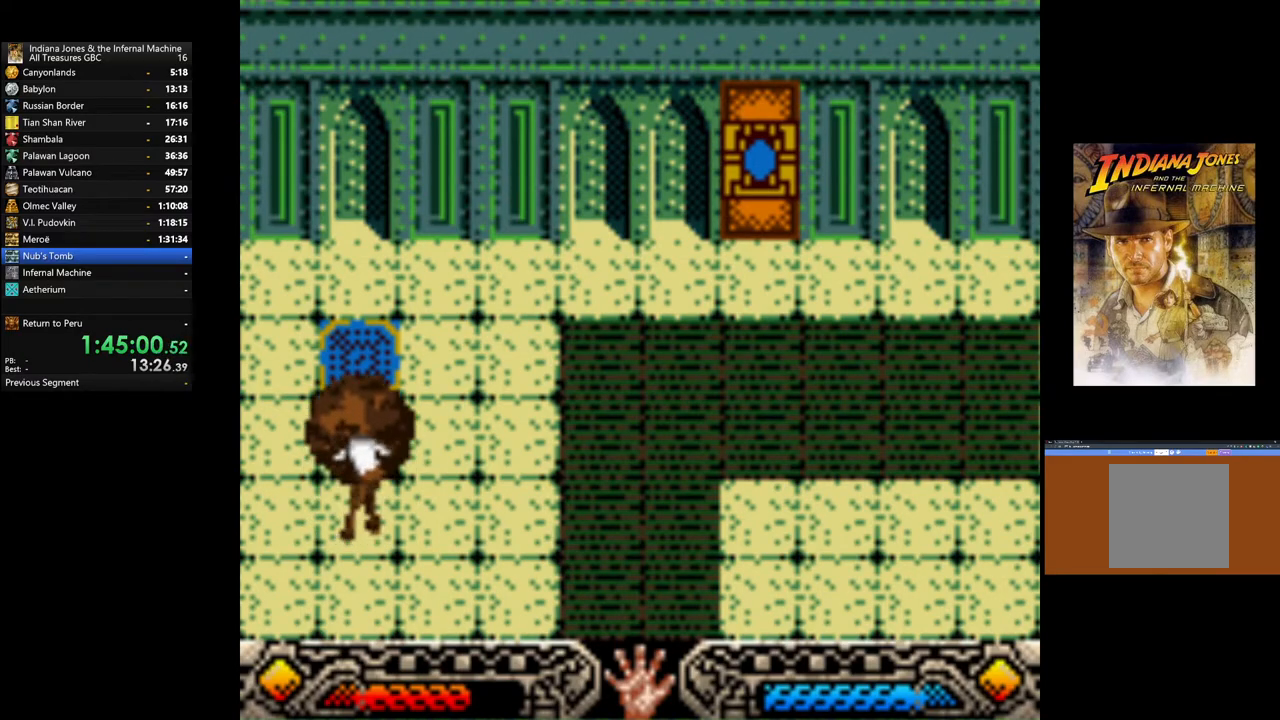
{"buttons": ["A"], "left_stick": "up", "right_stick": "center", "events": []}
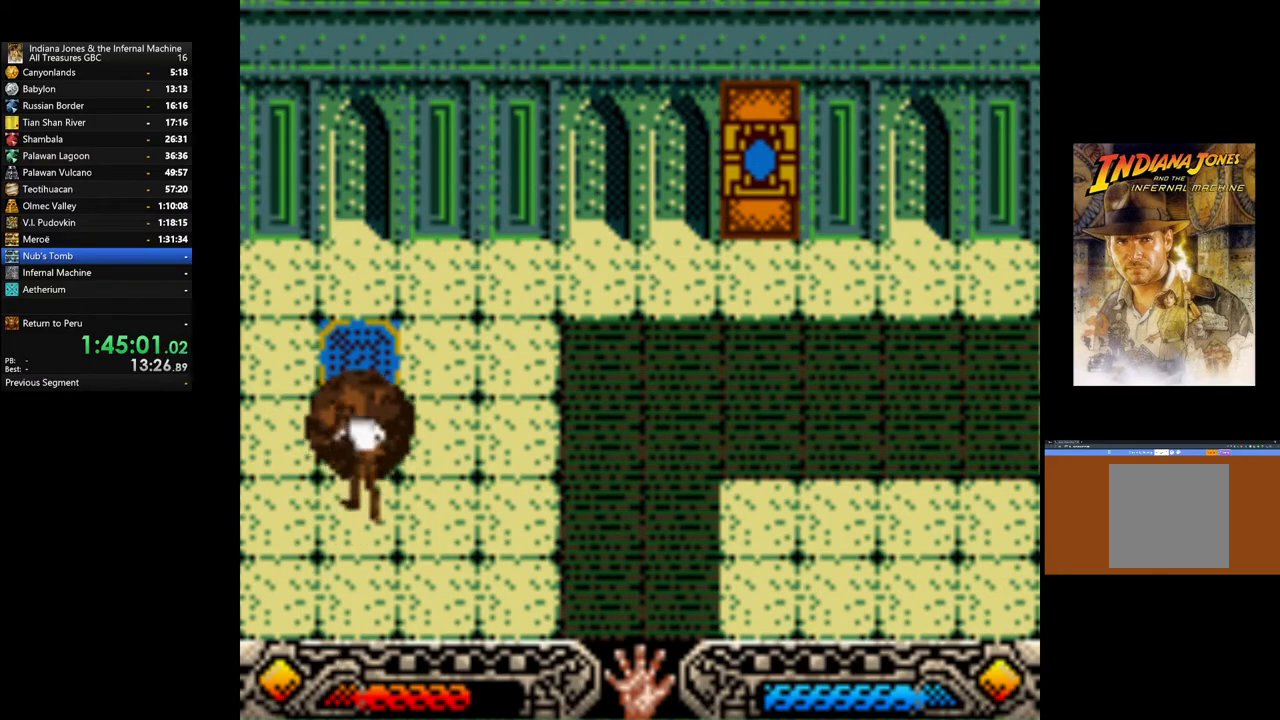
{"buttons": ["A"], "left_stick": "up", "right_stick": "center", "events": []}
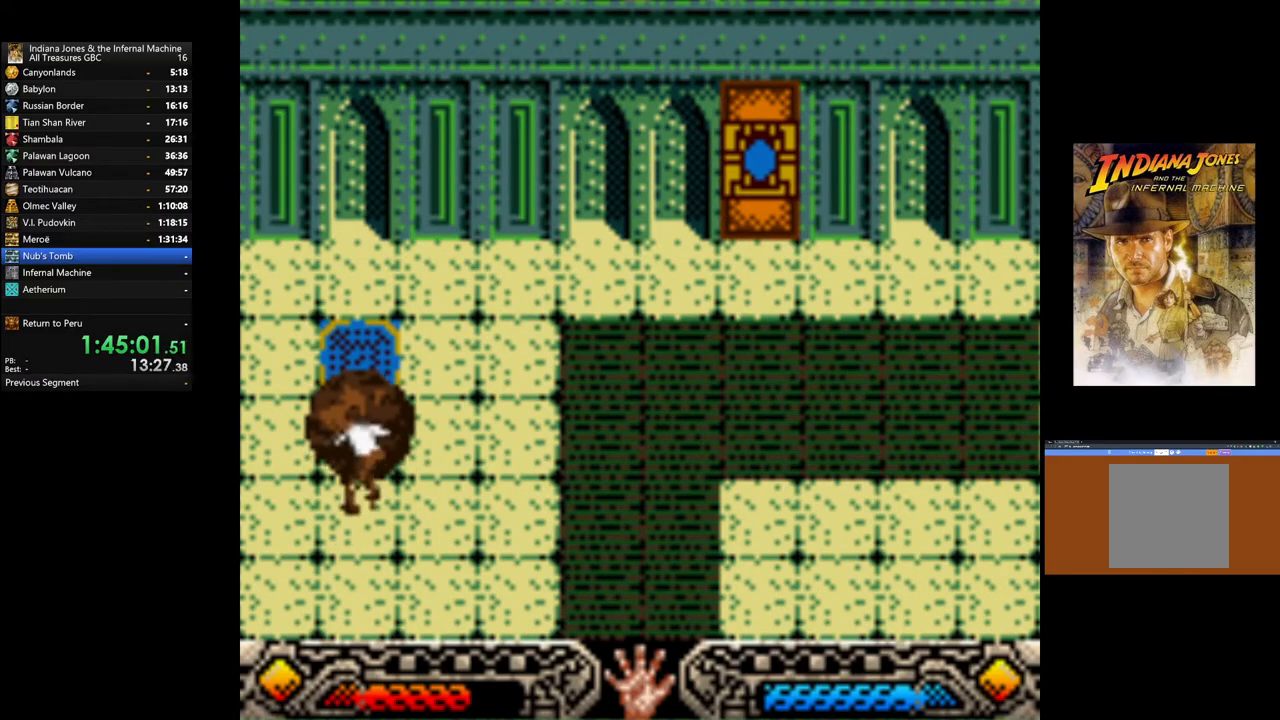
{"buttons": ["A"], "left_stick": "up", "right_stick": "center", "events": []}
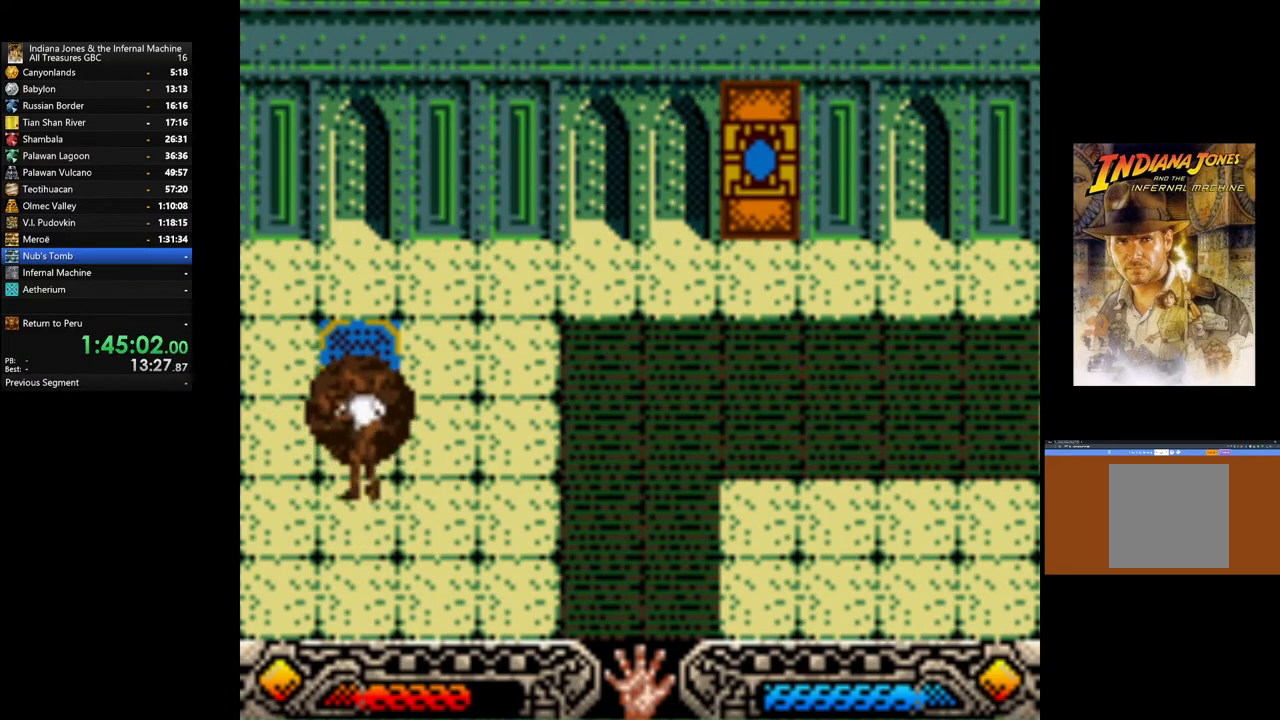
{"buttons": ["A"], "left_stick": "up", "right_stick": "center", "events": []}
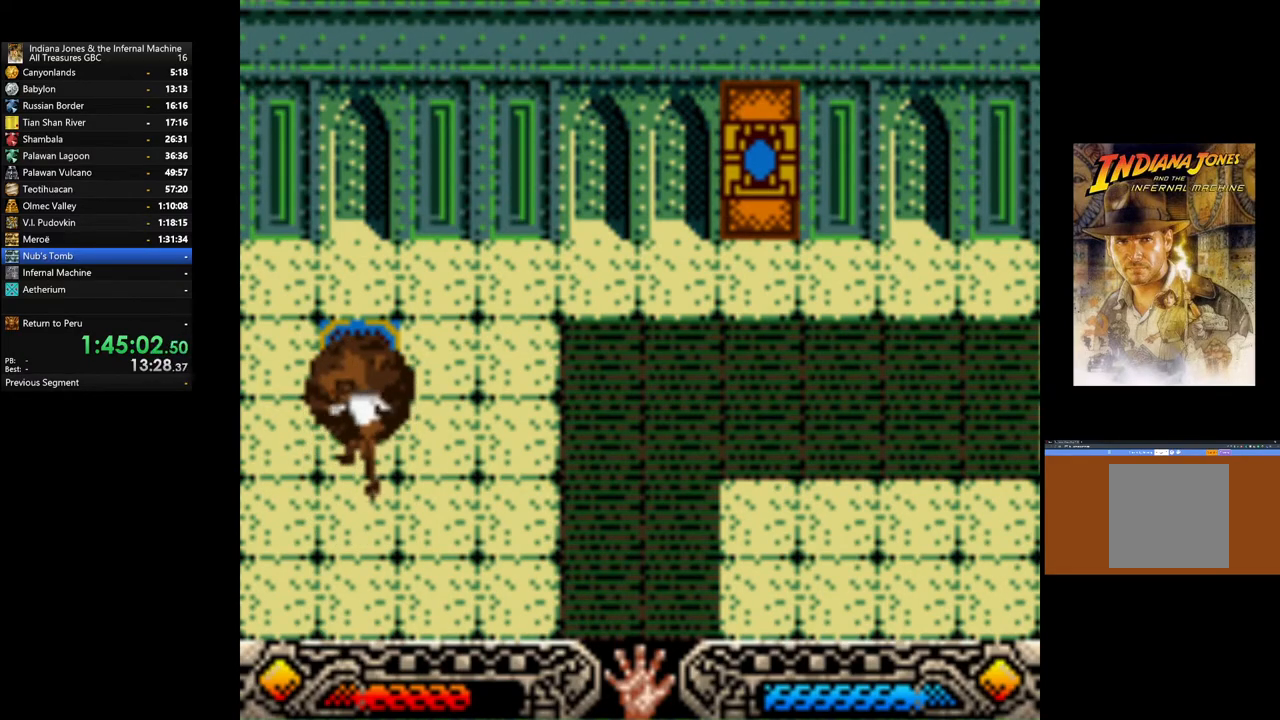
{"buttons": ["A"], "left_stick": "up", "right_stick": "center", "events": []}
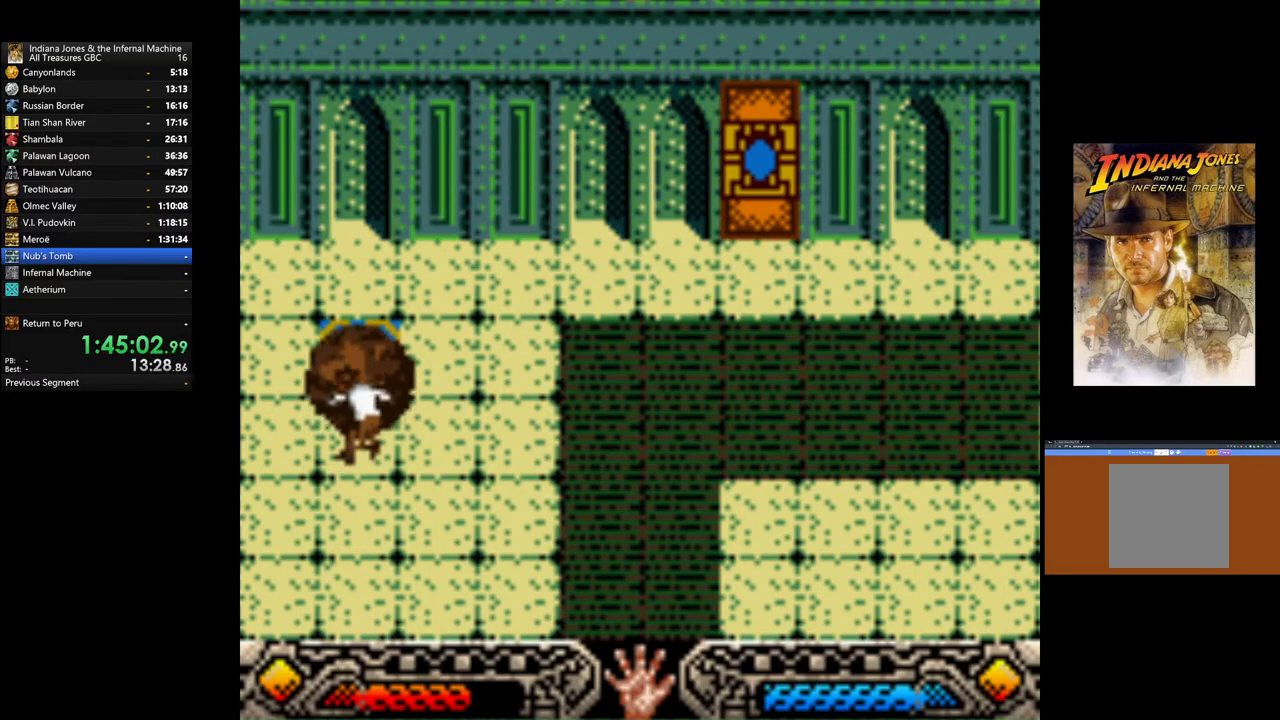
{"buttons": [], "left_stick": "up", "right_stick": "center", "events": [[500, "A", "up"]]}
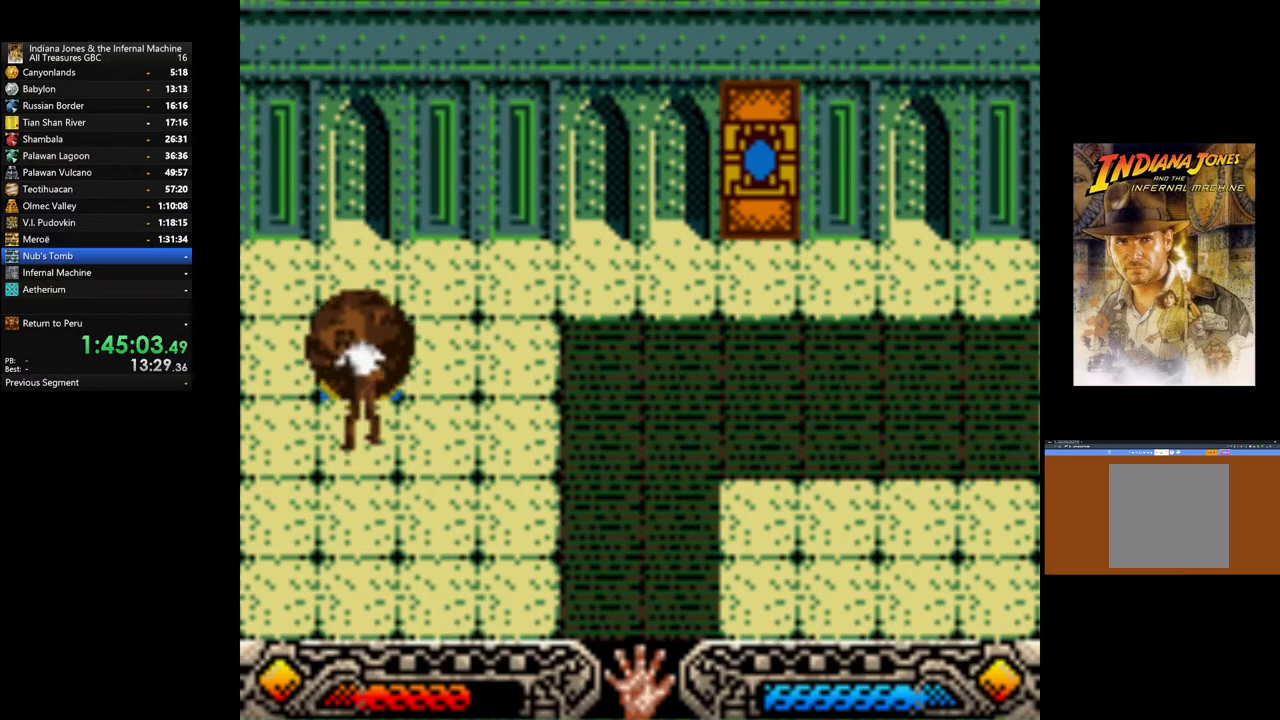
{"buttons": [], "left_stick": "right", "right_stick": "center", "events": [[50, "left_stick", "center"], [283, "left_stick", "right"]]}
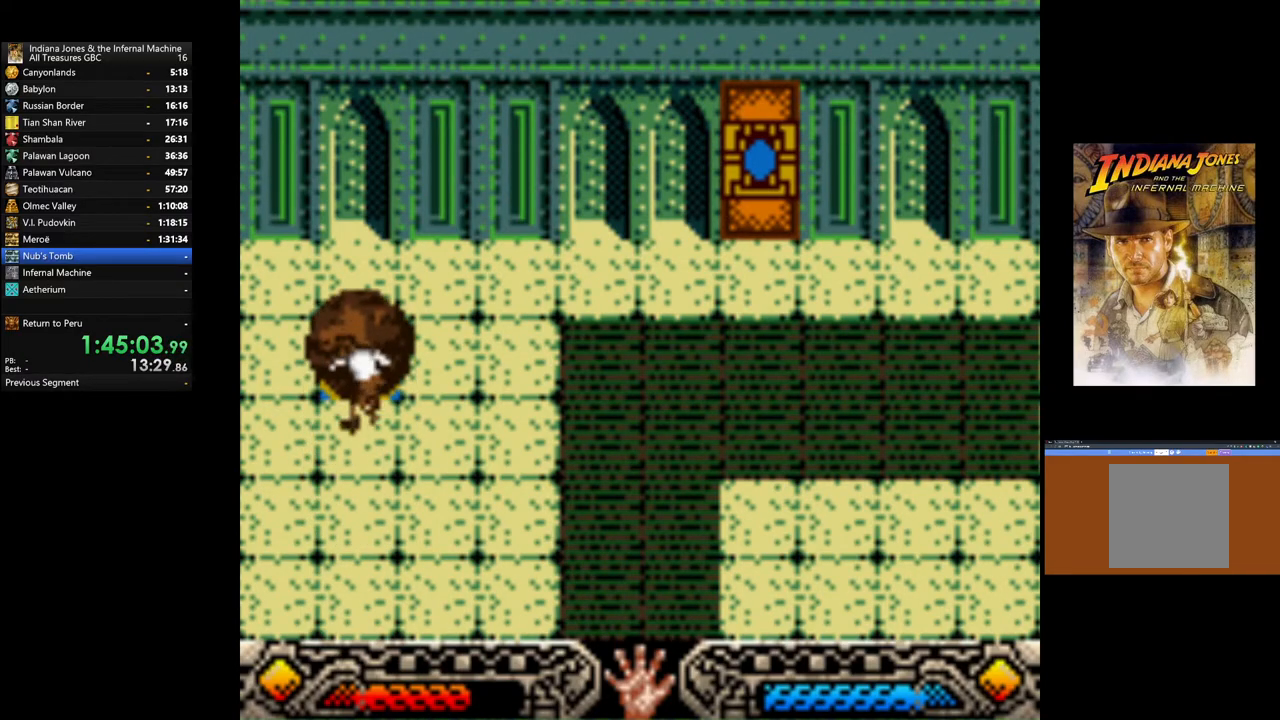
{"buttons": [], "left_stick": "right", "right_stick": "center", "events": []}
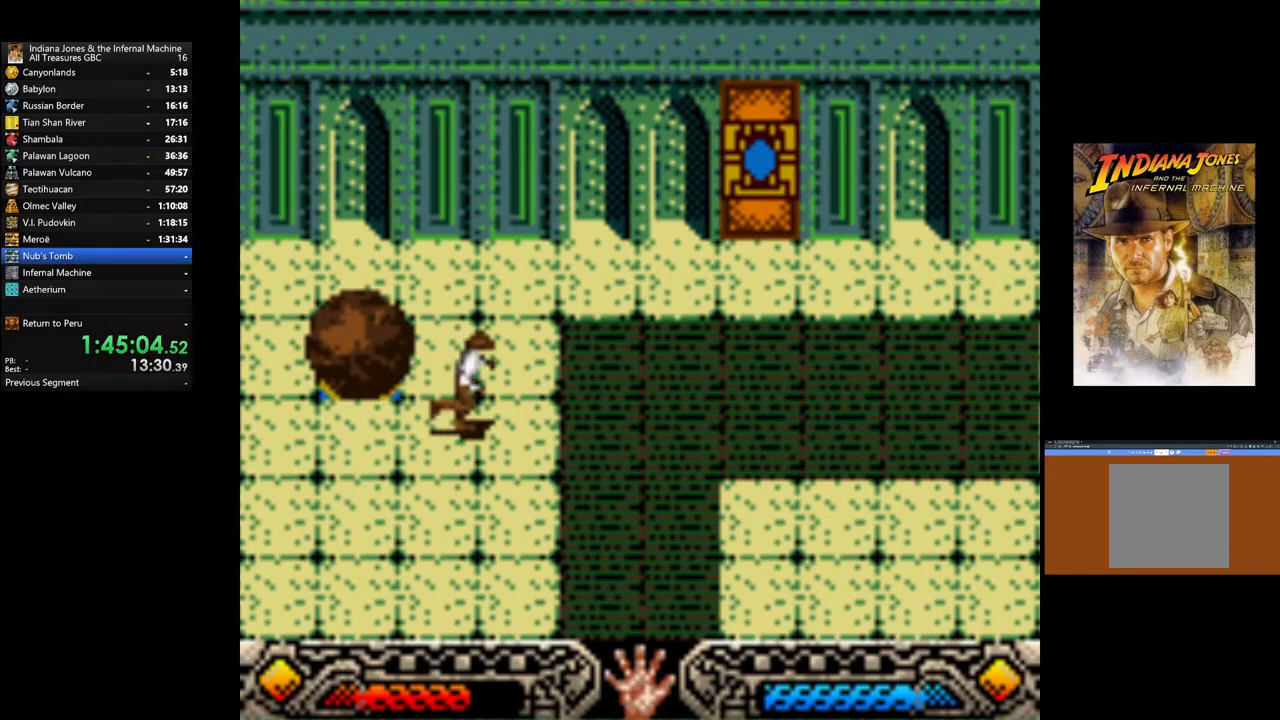
{"buttons": [], "left_stick": "right", "right_stick": "center", "events": []}
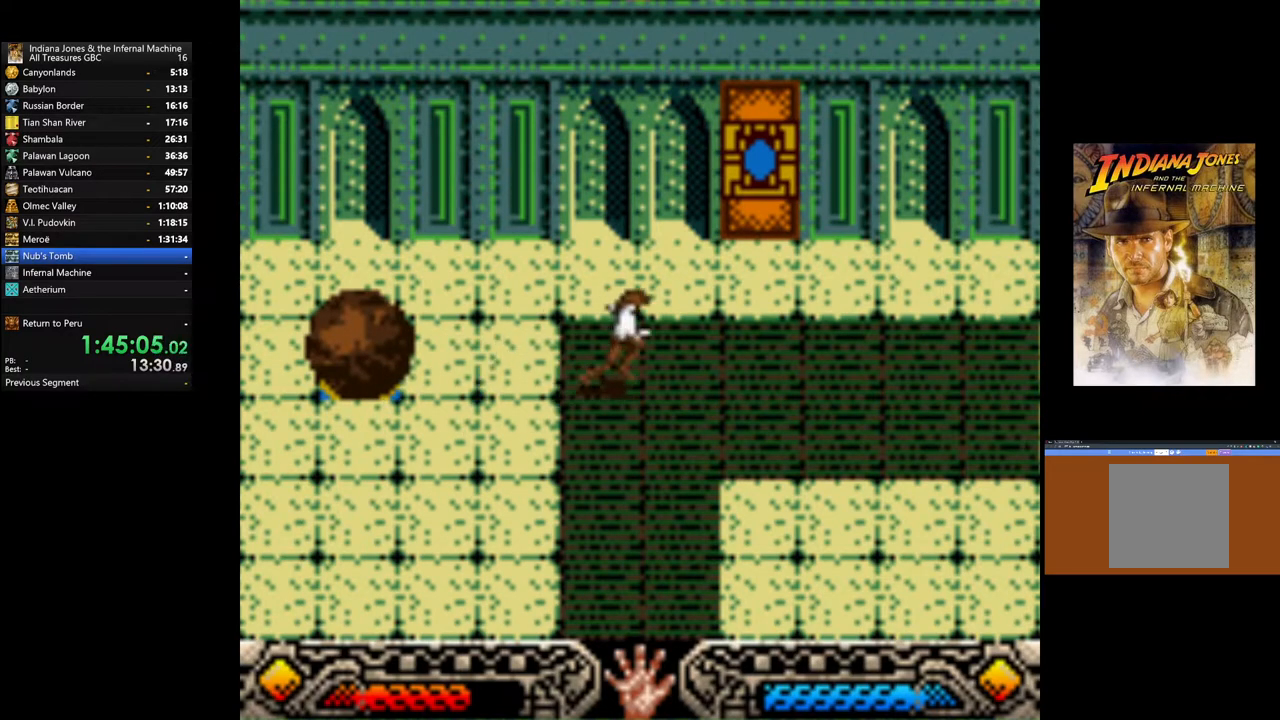
{"buttons": [], "left_stick": "right", "right_stick": "center", "events": []}
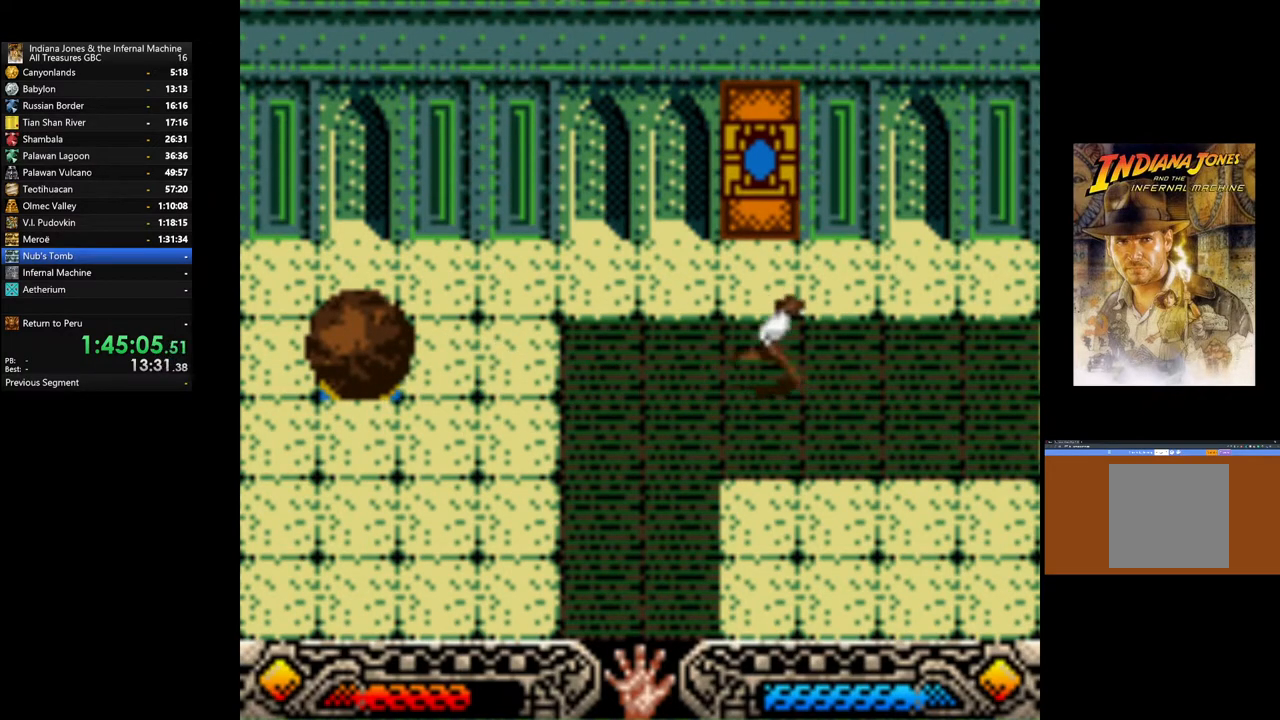
{"buttons": [], "left_stick": "right", "right_stick": "center", "events": []}
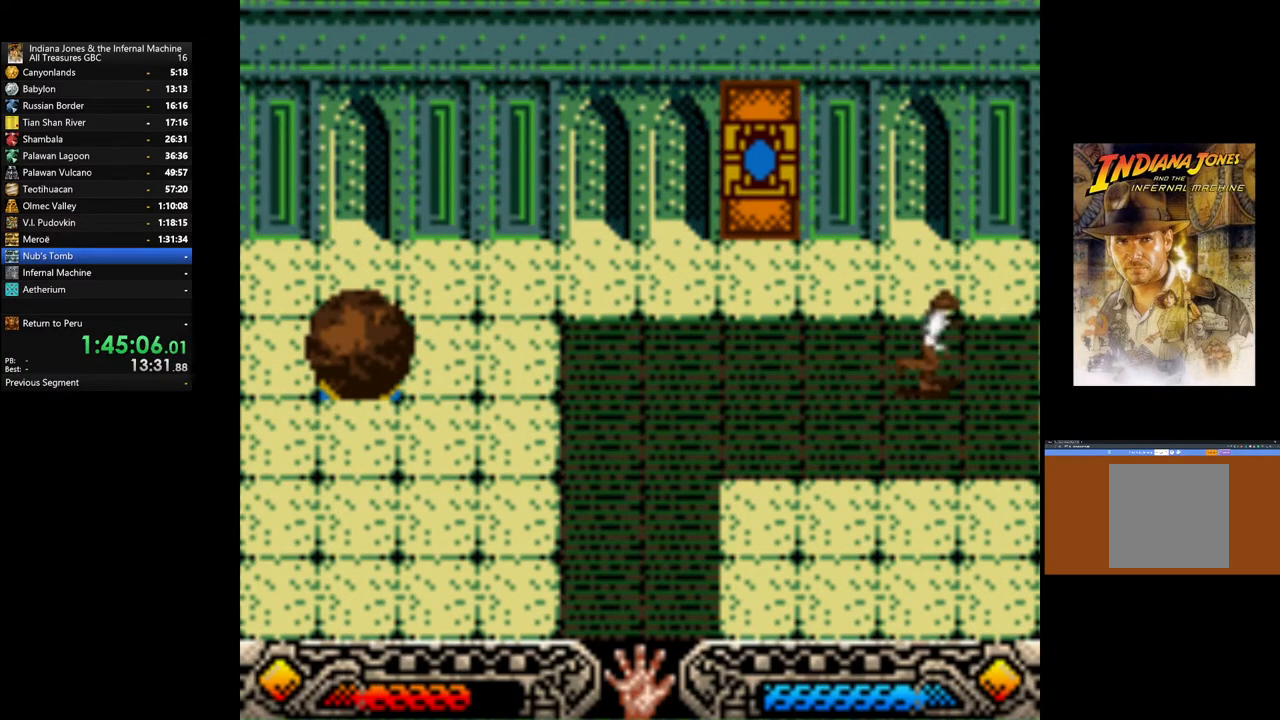
{"buttons": [], "left_stick": "right", "right_stick": "center", "events": []}
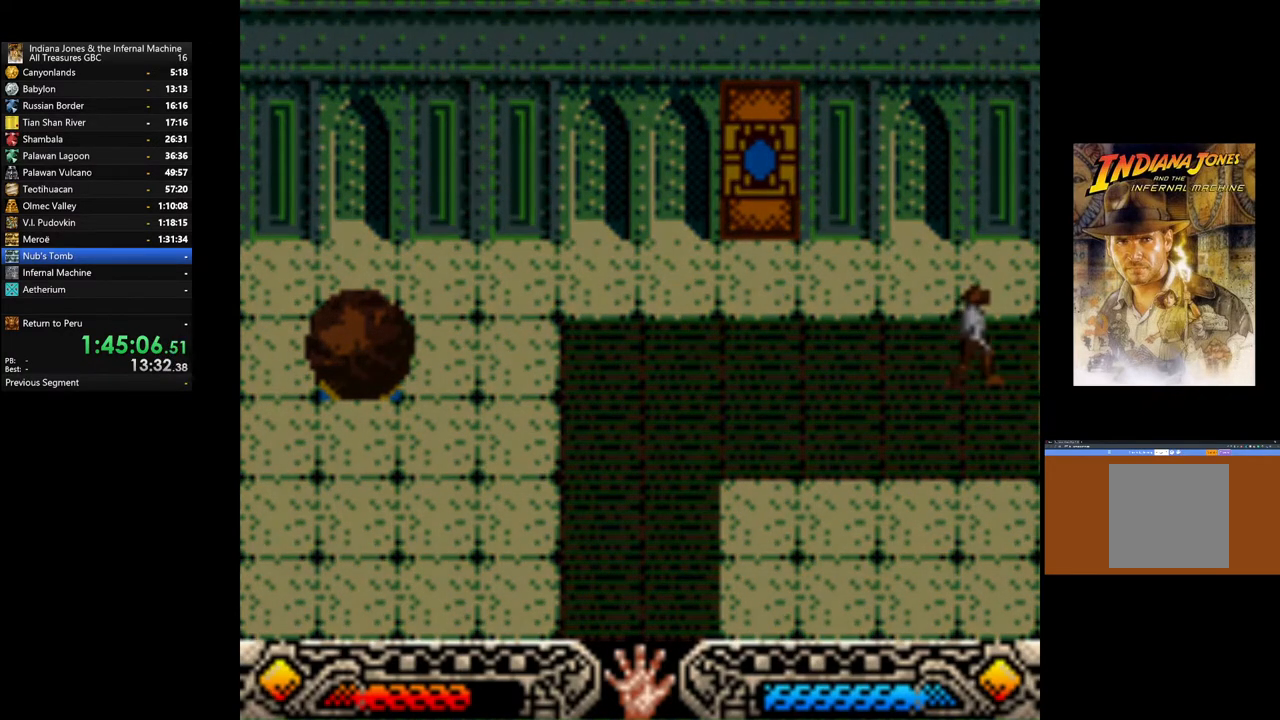
{"buttons": [], "left_stick": "center", "right_stick": "center", "events": [[33, "left_stick", "center"]]}
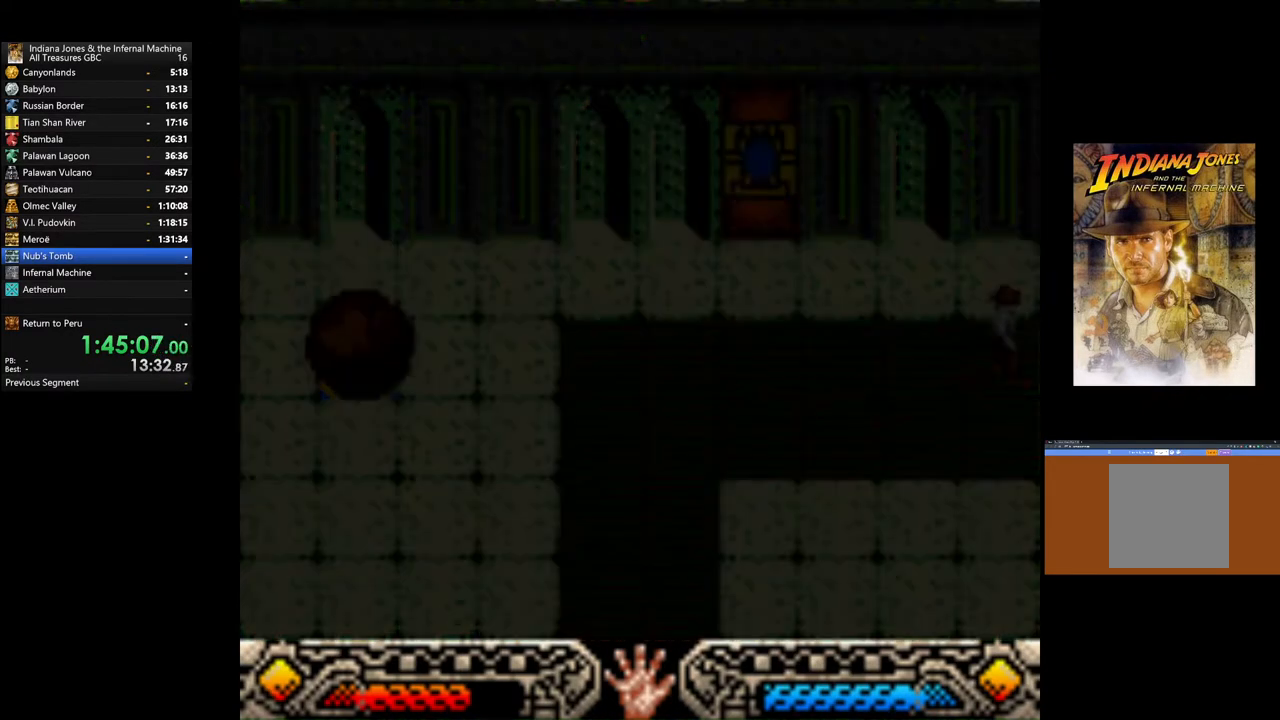
{"buttons": [], "left_stick": "center", "right_stick": "center", "events": []}
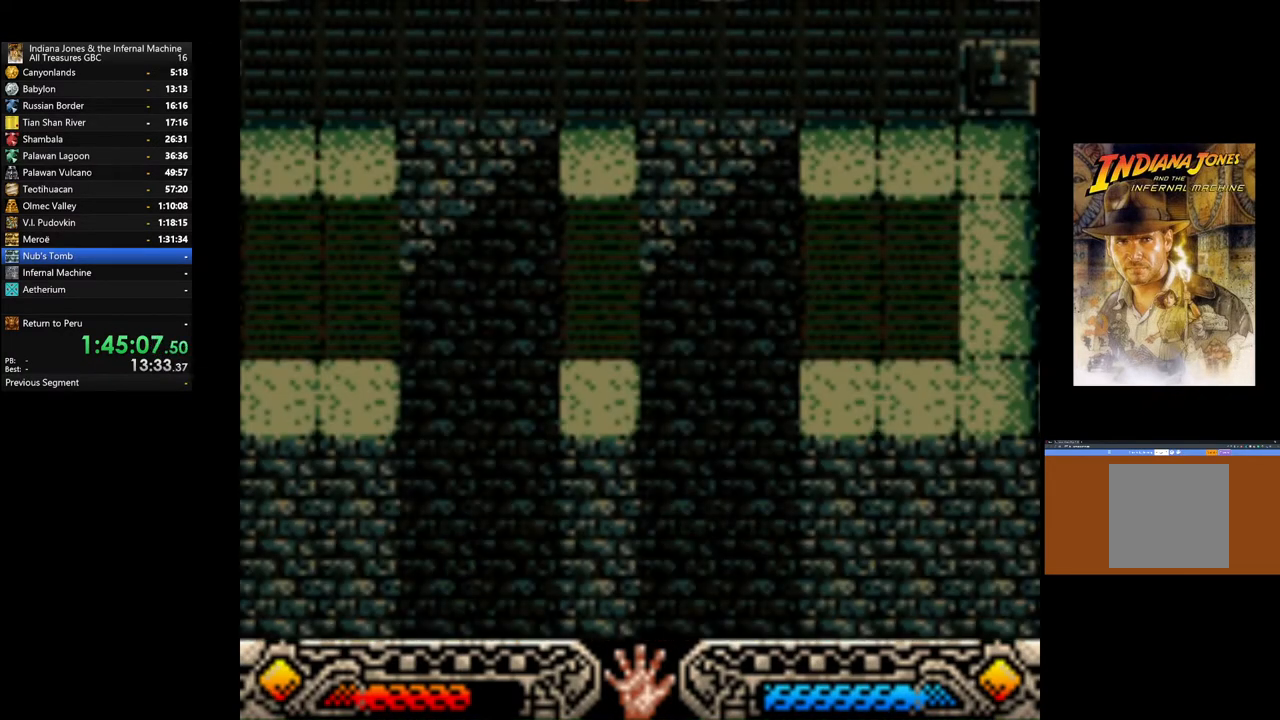
{"buttons": [], "left_stick": "left", "right_stick": "center", "events": [[267, "left_stick", "left"]]}
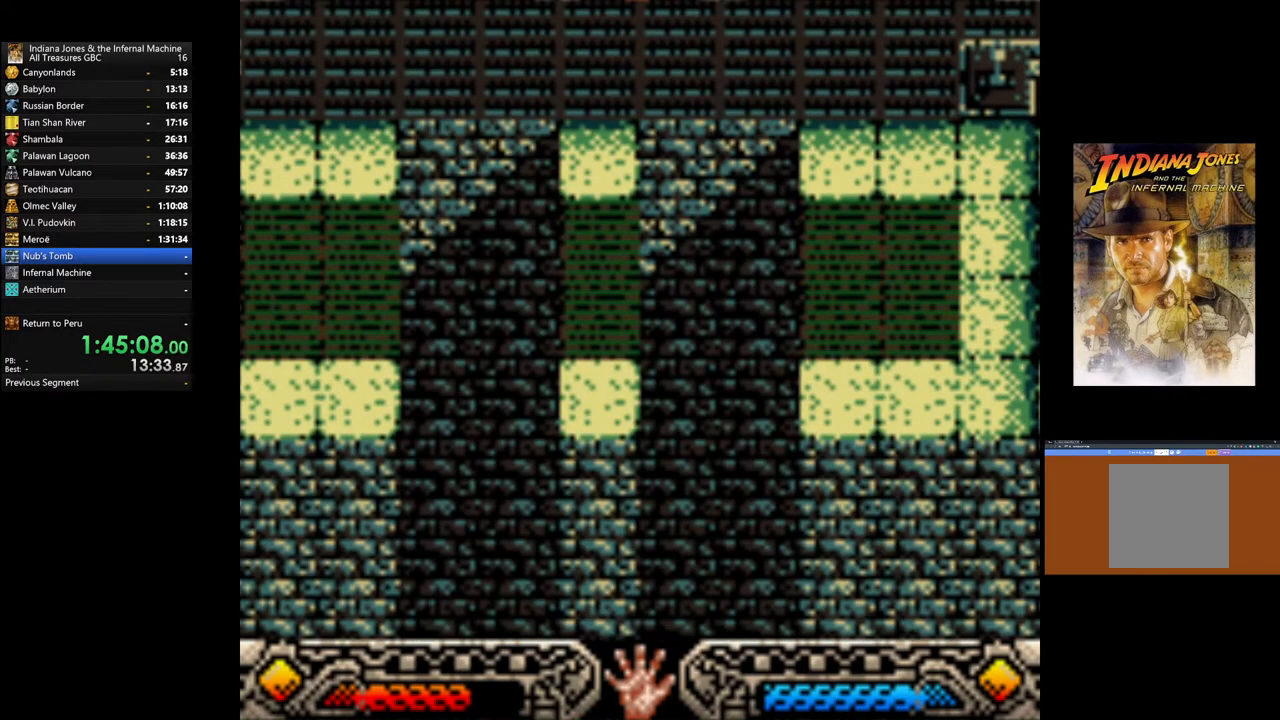
{"buttons": [], "left_stick": "left", "right_stick": "center", "events": []}
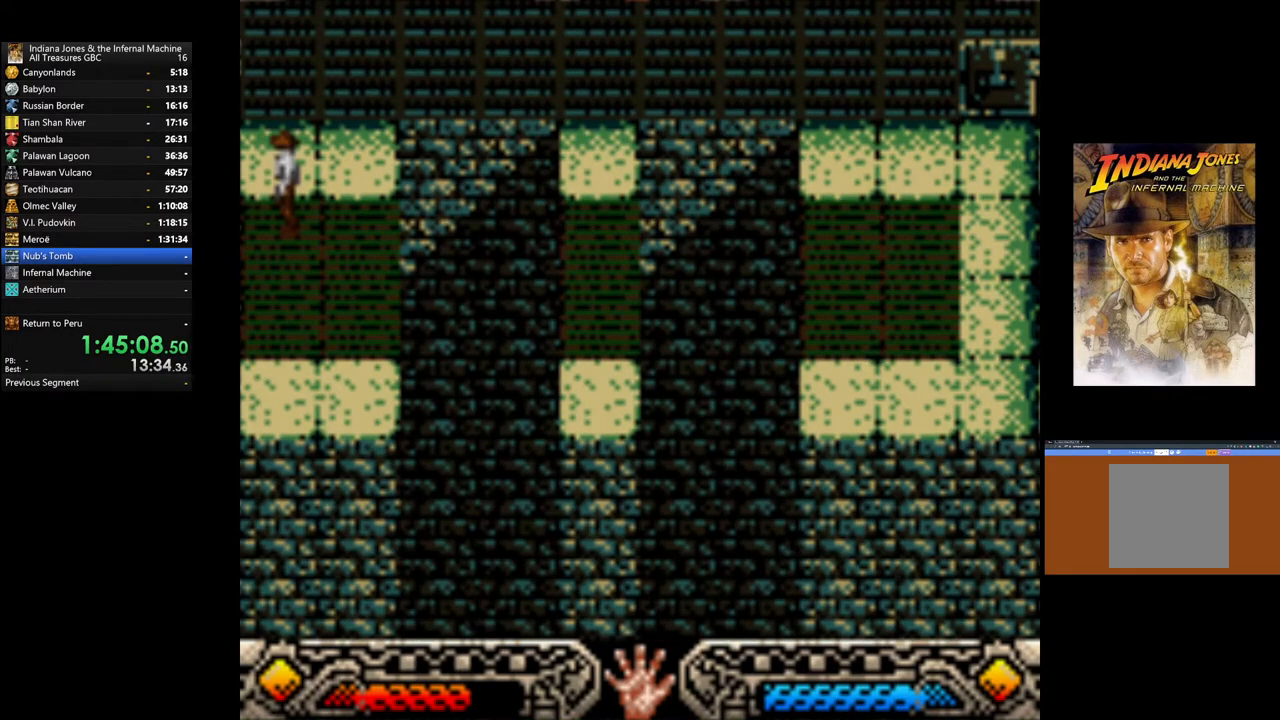
{"buttons": [], "left_stick": "left", "right_stick": "center", "events": []}